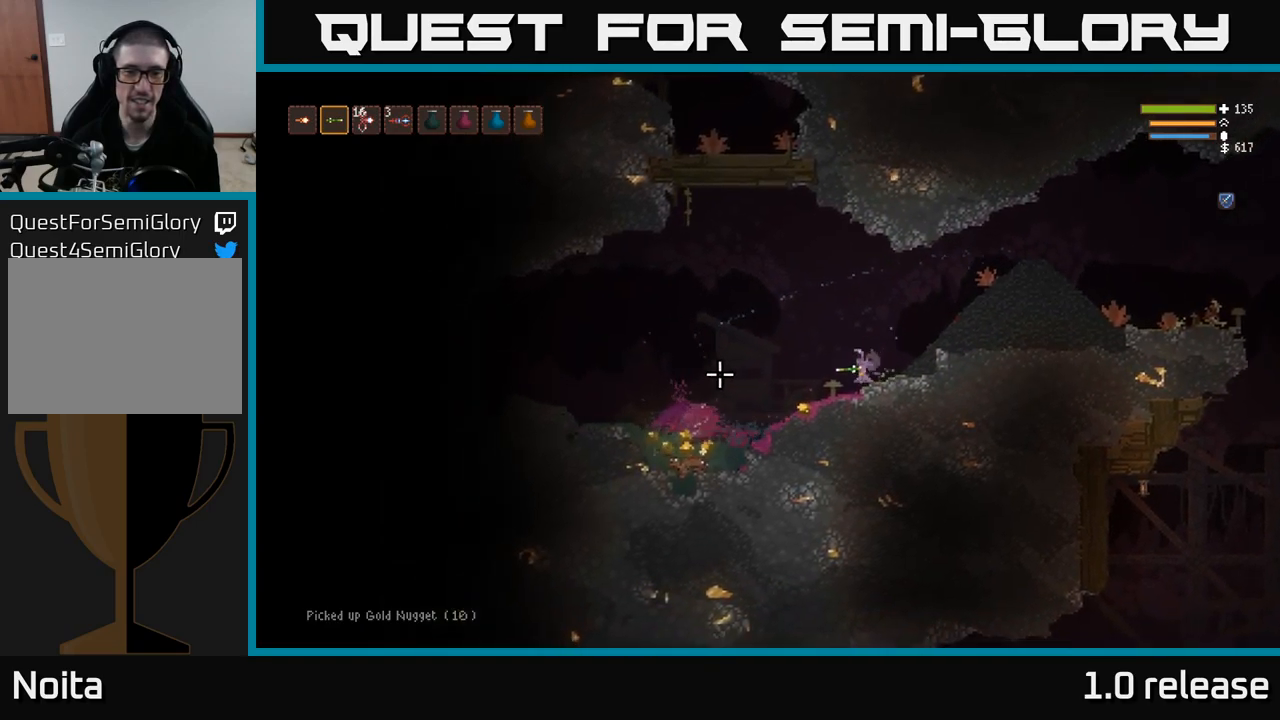
Gameplay with a controller (Xbox layout); each line is a JSON object with the inputs held at the frame after it. "events" lists button and stick changes between this image and that frame as [ms after this image, input, new state], when the widget could be followed in between. Not read: R3.
{"buttons": [], "left_stick": "left", "right_stick": "left", "events": [[350, "L2", "down"], [467, "L2", "up"]]}
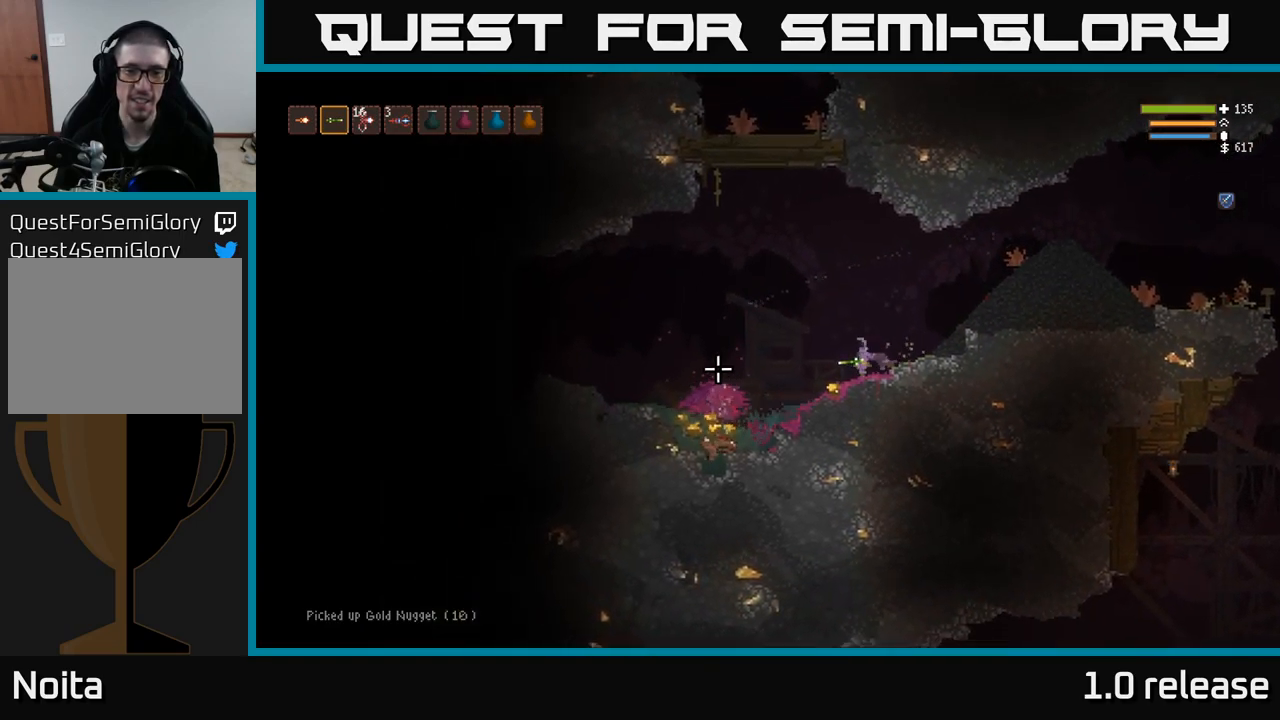
{"buttons": [], "left_stick": "right", "right_stick": "left", "events": [[483, "left_stick", "right"]]}
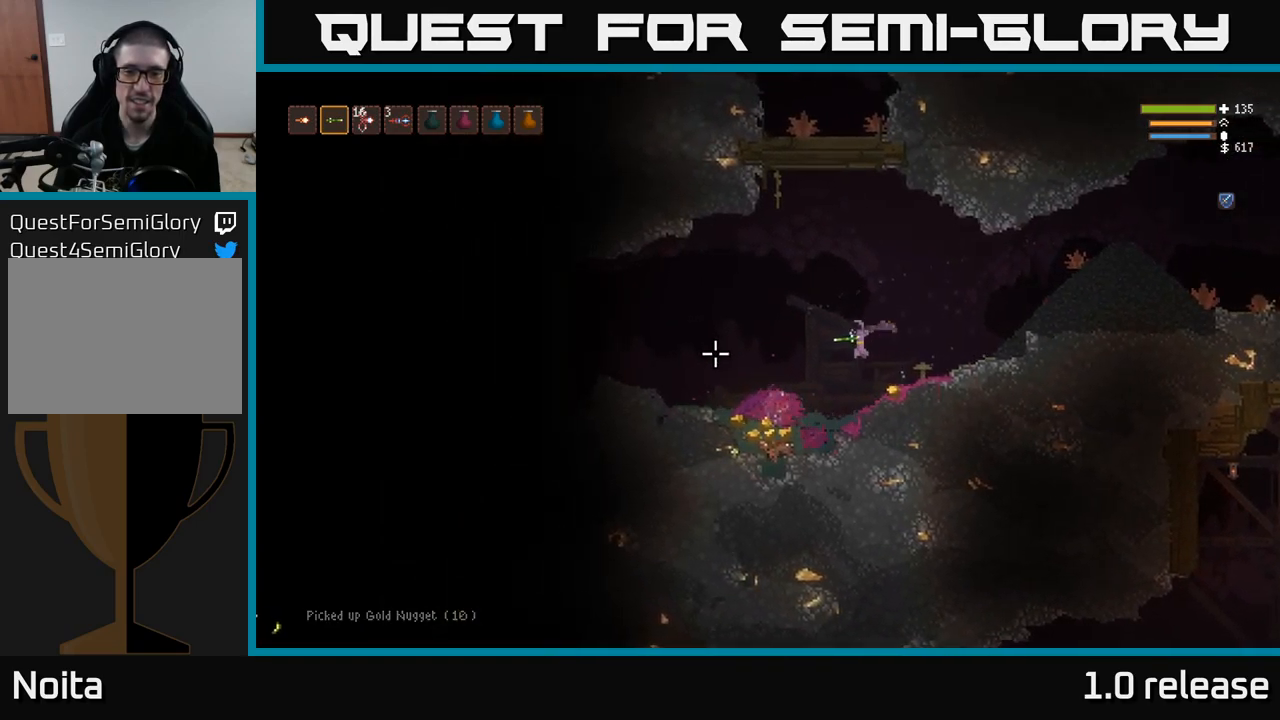
{"buttons": ["L2"], "left_stick": "left", "right_stick": "left", "events": [[367, "left_stick", "left"], [400, "L2", "down"]]}
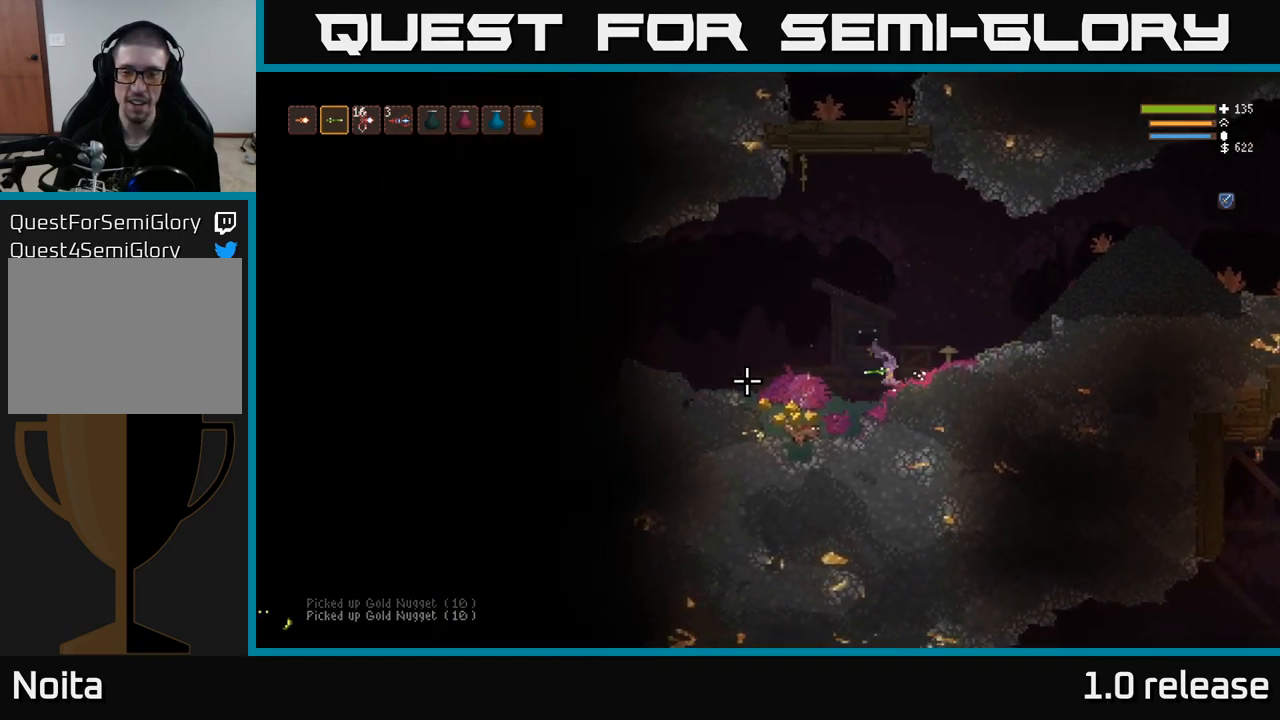
{"buttons": [], "left_stick": "left", "right_stick": "left", "events": [[17, "L2", "up"]]}
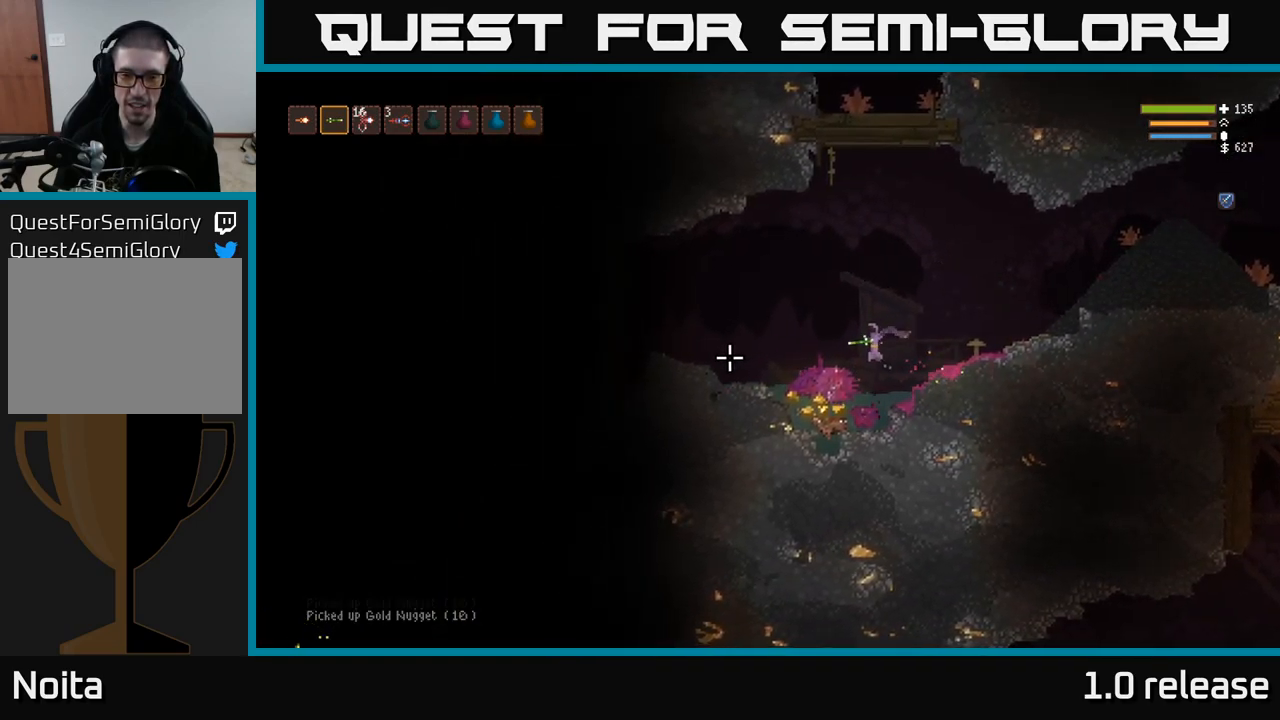
{"buttons": [], "left_stick": "left", "right_stick": "left", "events": []}
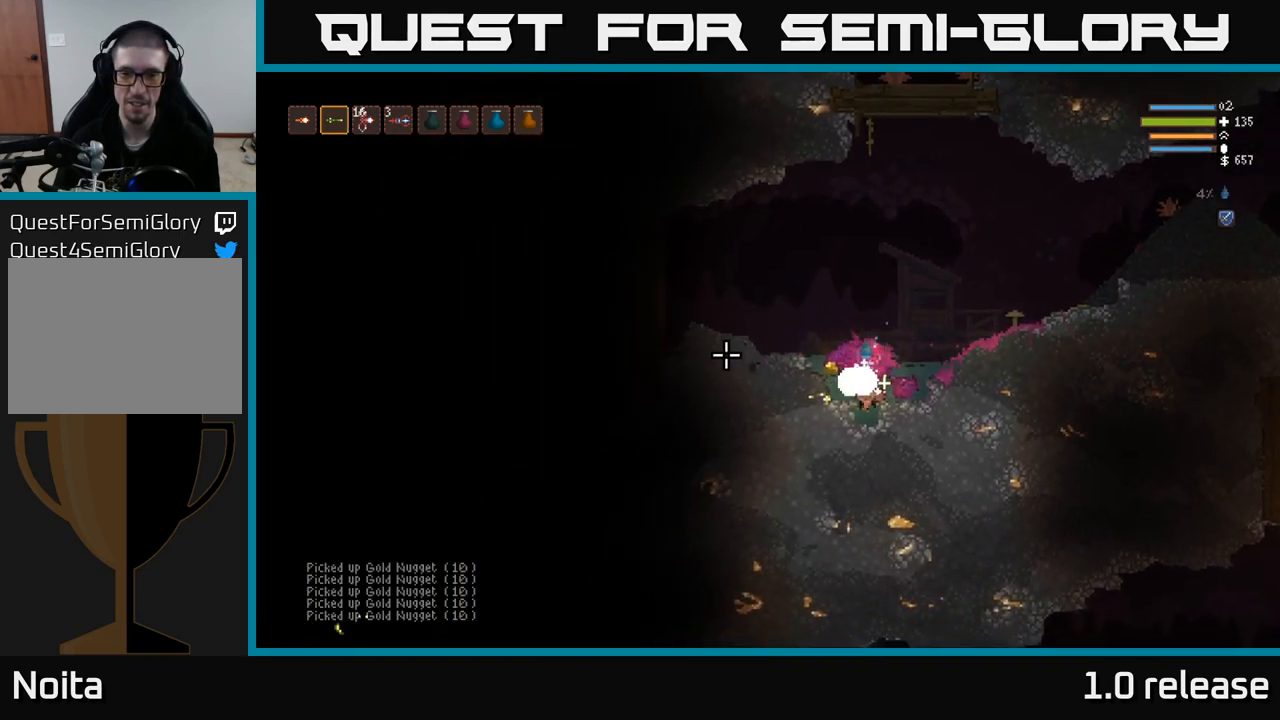
{"buttons": [], "left_stick": "center", "right_stick": "center", "events": [[167, "right_stick", "center"], [183, "left_stick", "center"]]}
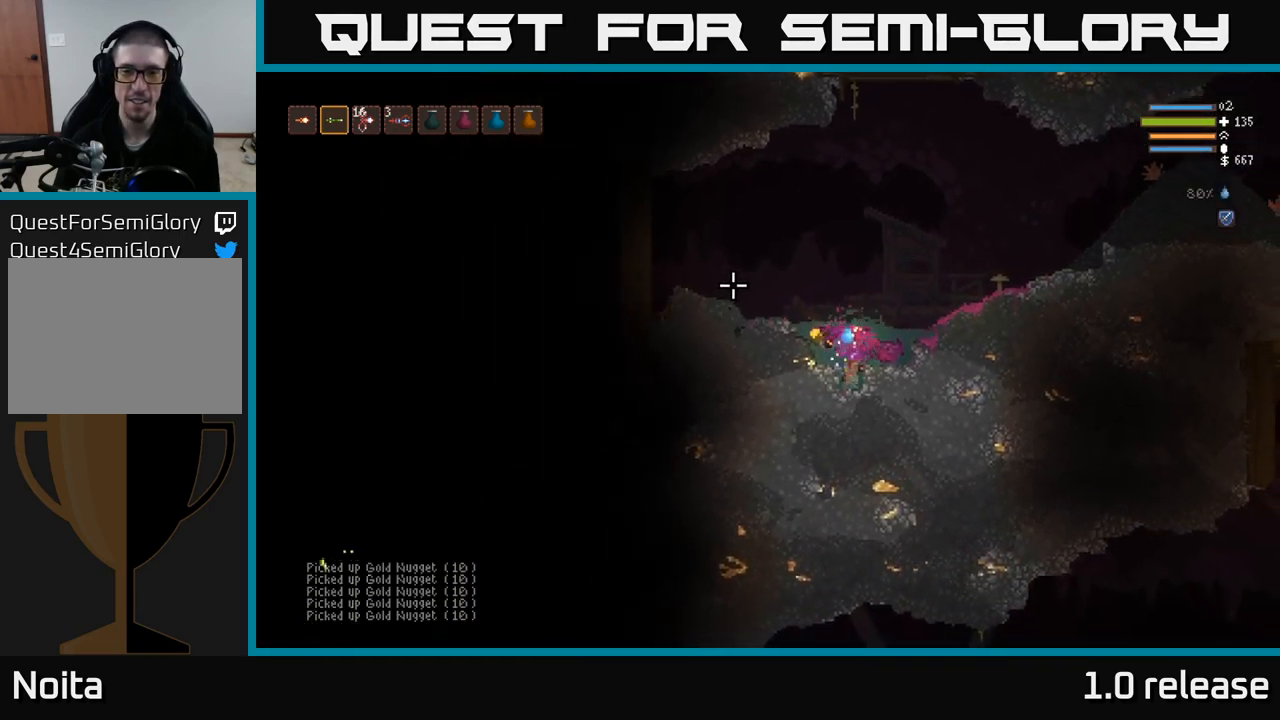
{"buttons": ["L2"], "left_stick": "left", "right_stick": "center", "events": [[67, "L2", "down"], [133, "left_stick", "up-right"], [233, "left_stick", "center"], [483, "left_stick", "left"]]}
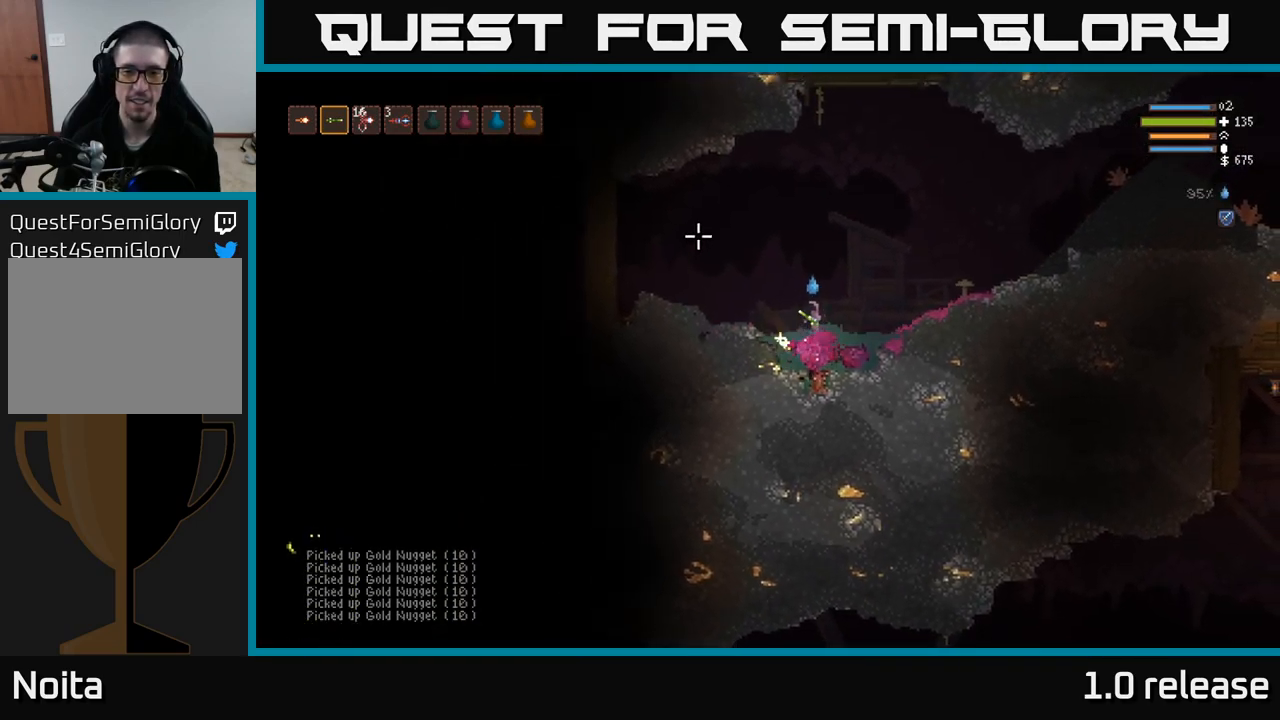
{"buttons": [], "left_stick": "center", "right_stick": "center", "events": [[33, "L2", "up"], [400, "left_stick", "center"]]}
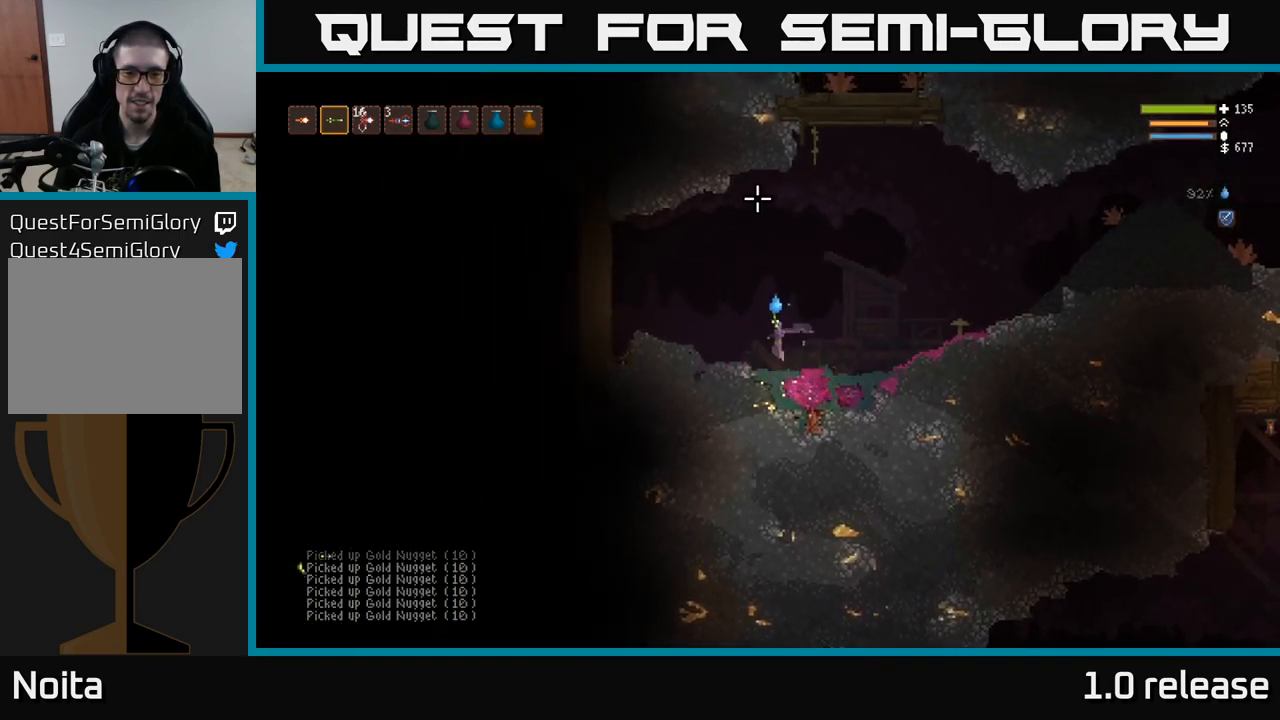
{"buttons": [], "left_stick": "center", "right_stick": "center", "events": [[67, "SELECT", "down"], [133, "SELECT", "up"]]}
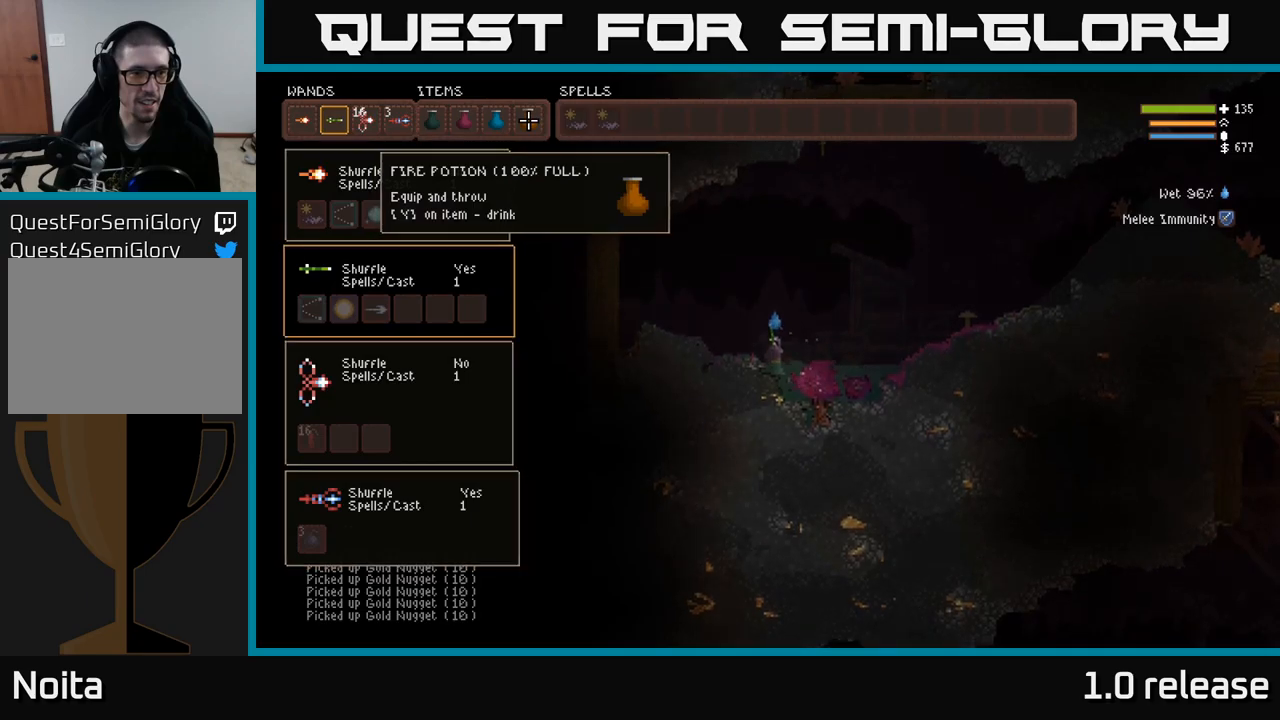
{"buttons": ["DPAD_DOWN"], "left_stick": "center", "right_stick": "center", "events": [[134, "DPAD_DOWN", "down"], [234, "DPAD_DOWN", "up"], [400, "DPAD_DOWN", "down"]]}
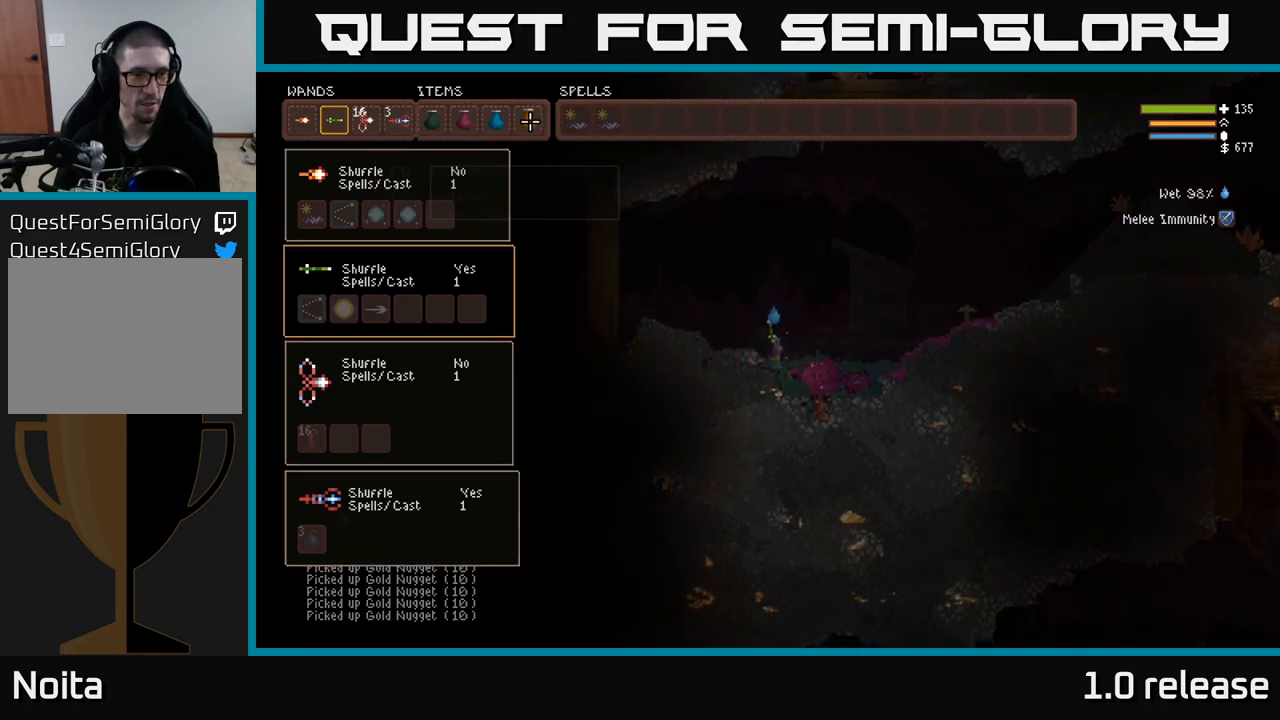
{"buttons": ["DPAD_LEFT"], "left_stick": "center", "right_stick": "center", "events": [[34, "DPAD_DOWN", "up"], [467, "DPAD_LEFT", "down"]]}
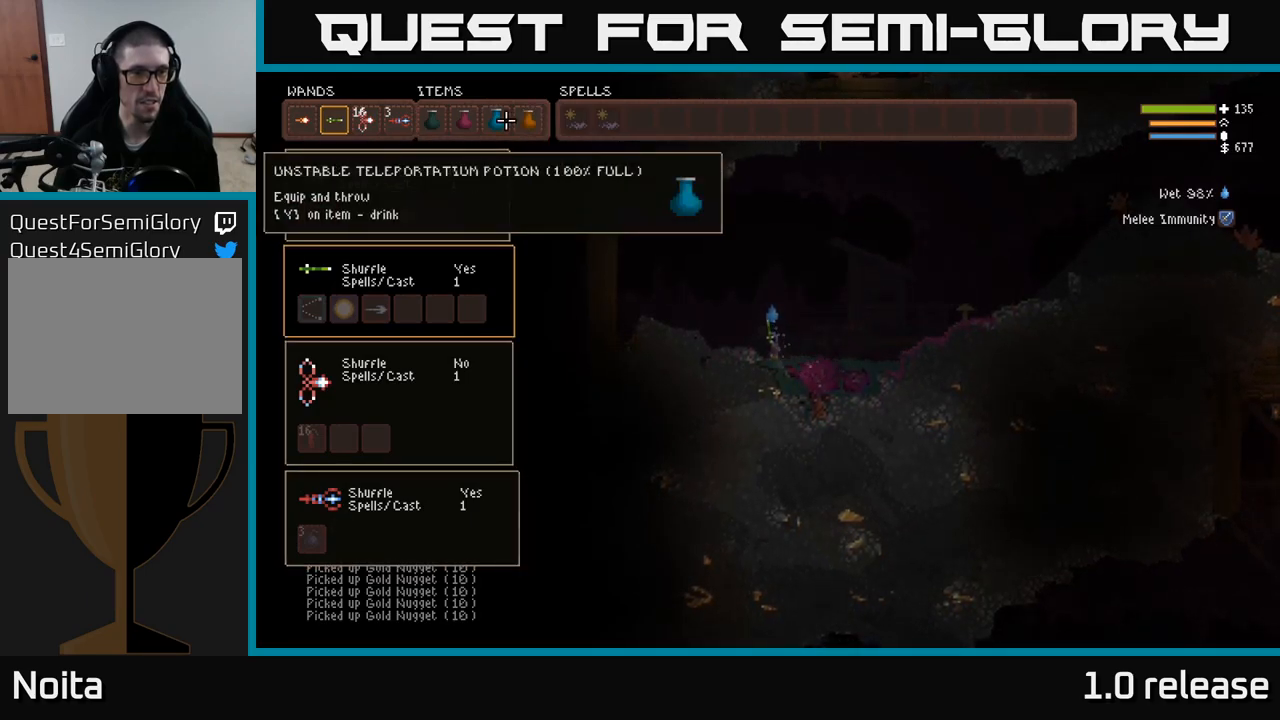
{"buttons": ["DPAD_LEFT"], "left_stick": "center", "right_stick": "center", "events": [[84, "DPAD_LEFT", "up"], [284, "DPAD_LEFT", "down"], [384, "DPAD_LEFT", "up"], [500, "DPAD_LEFT", "down"]]}
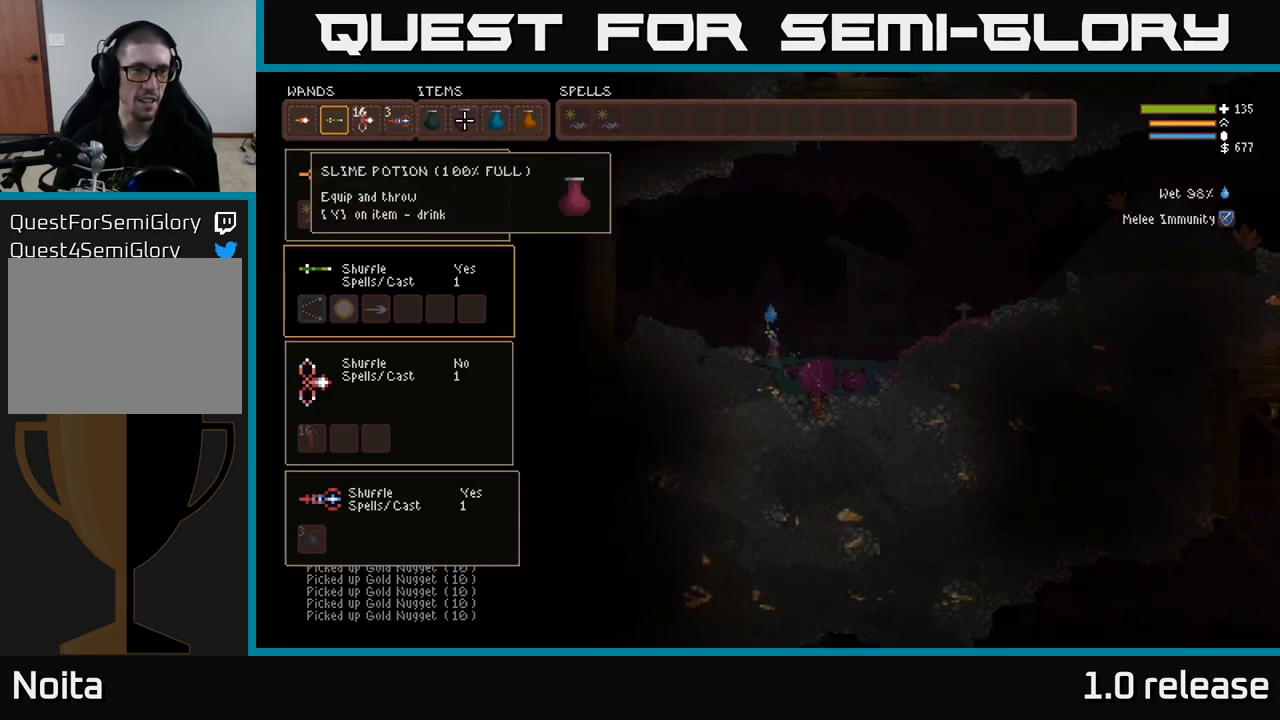
{"buttons": [], "left_stick": "center", "right_stick": "center", "events": [[84, "DPAD_LEFT", "up"], [267, "DPAD_LEFT", "down"], [400, "DPAD_LEFT", "up"]]}
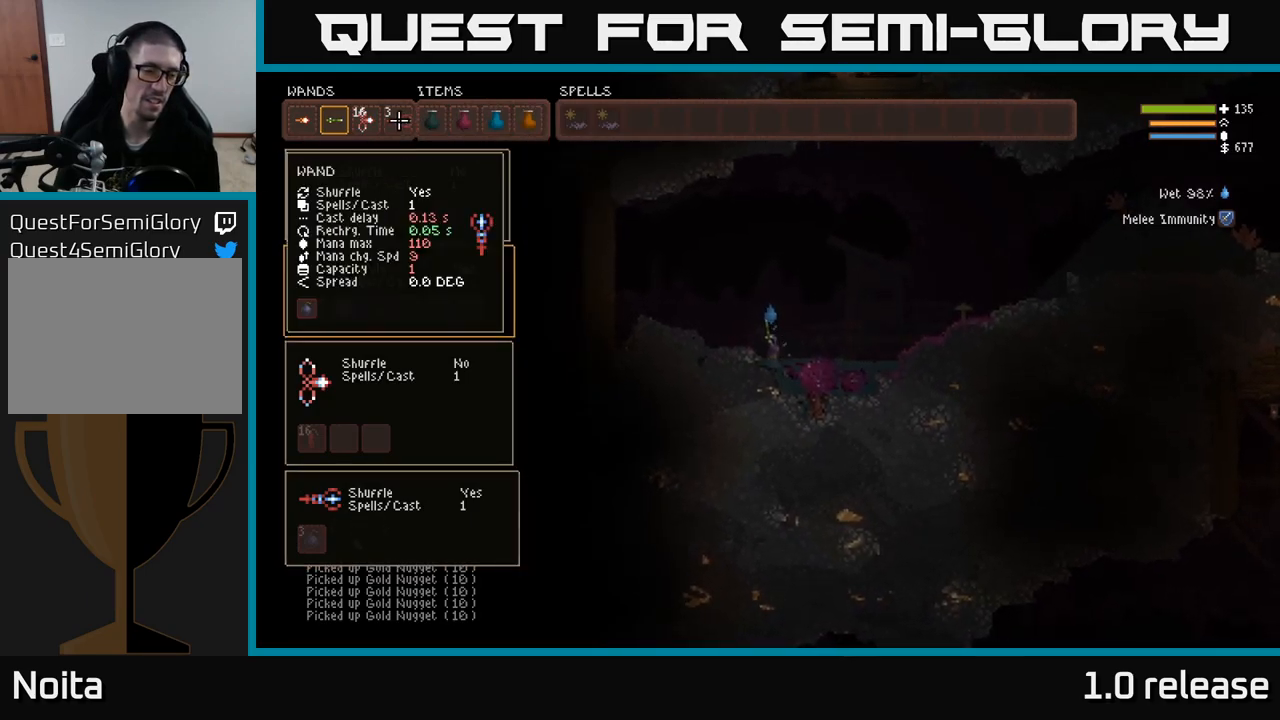
{"buttons": [], "left_stick": "center", "right_stick": "center", "events": []}
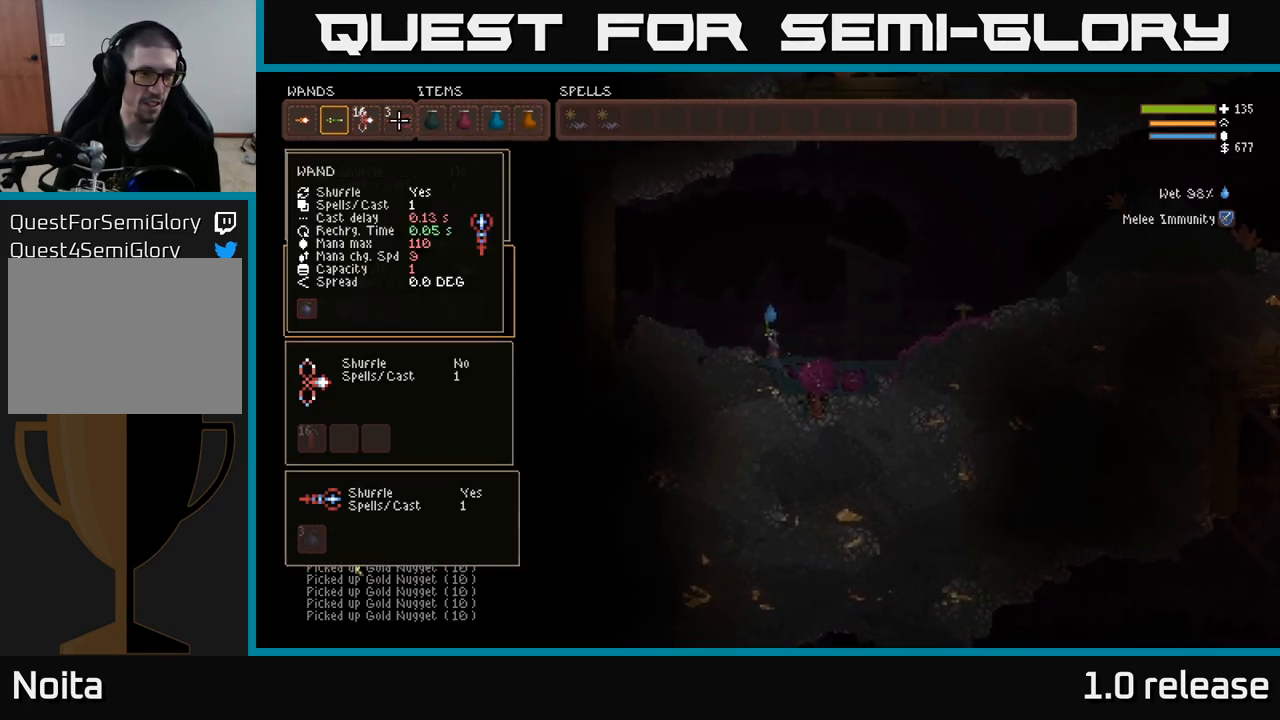
{"buttons": [], "left_stick": "center", "right_stick": "center", "events": [[34, "DPAD_LEFT", "down"], [117, "DPAD_LEFT", "up"], [284, "DPAD_RIGHT", "down"], [367, "DPAD_RIGHT", "up"]]}
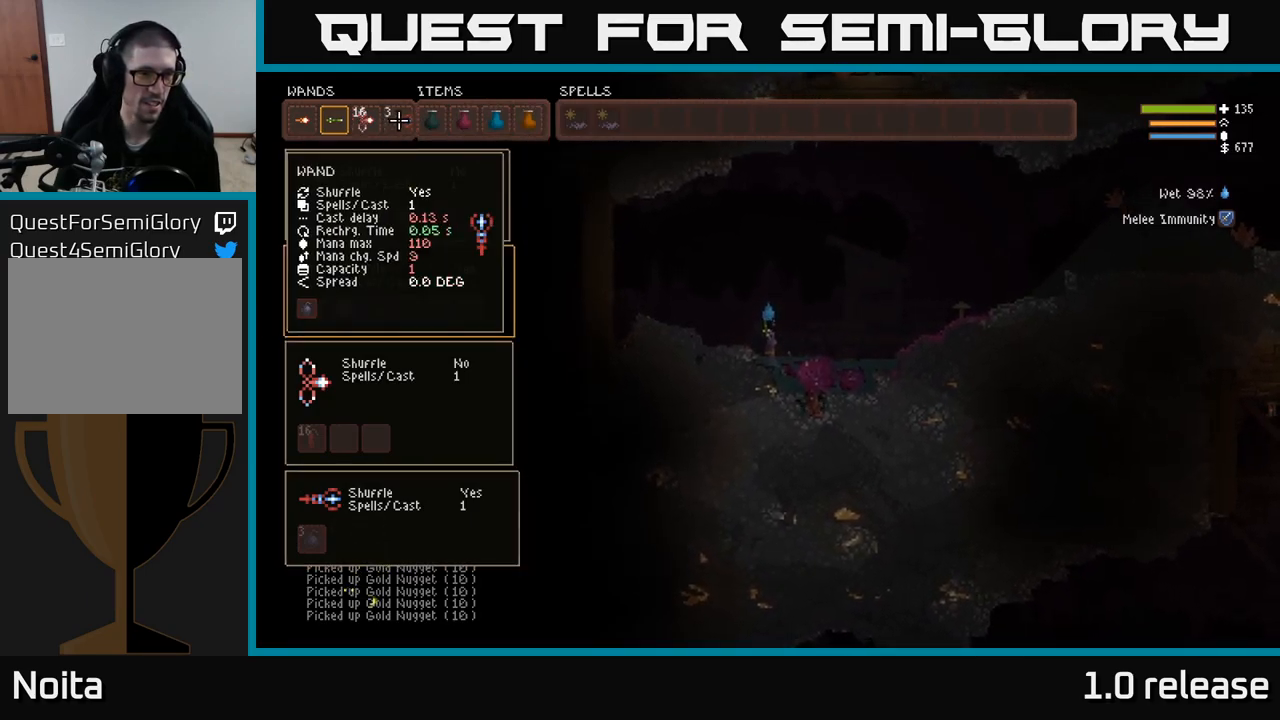
{"buttons": [], "left_stick": "center", "right_stick": "center", "events": [[334, "SELECT", "down"], [500, "SELECT", "up"]]}
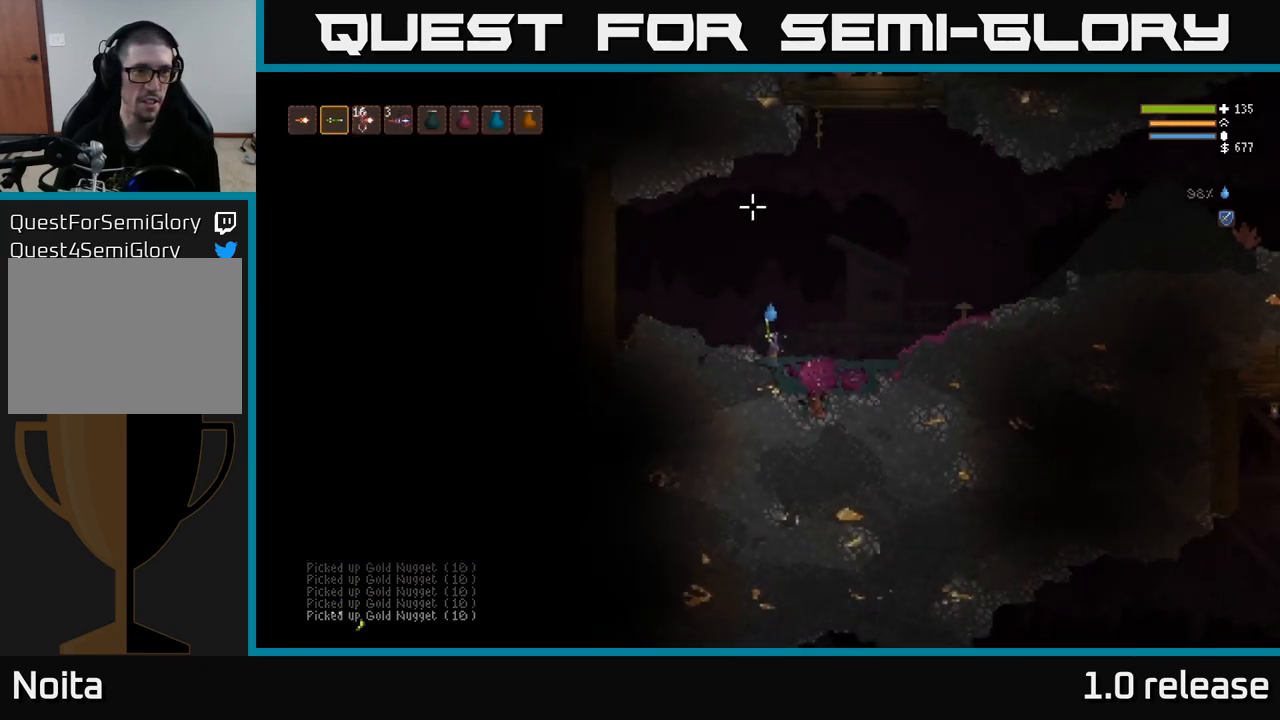
{"buttons": ["L2"], "left_stick": "left", "right_stick": "up-left", "events": [[150, "right_stick", "up"], [234, "left_stick", "left"], [434, "L2", "down"], [484, "right_stick", "up-left"]]}
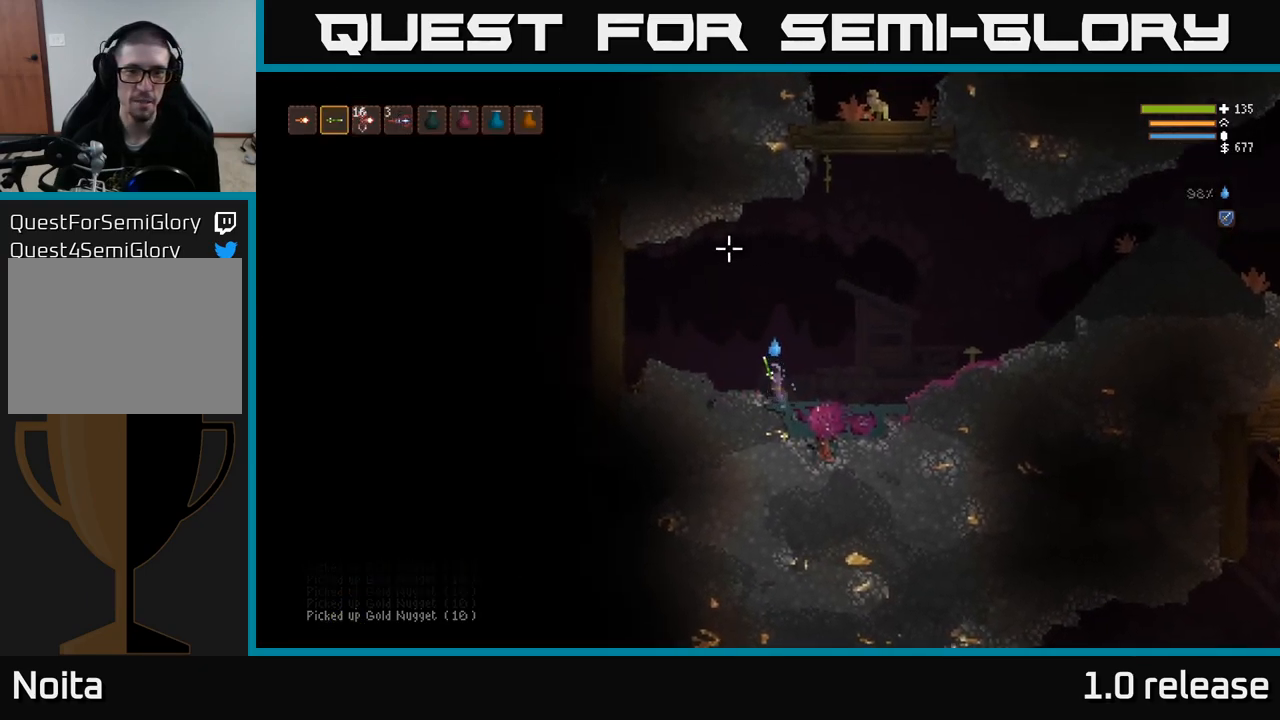
{"buttons": [], "left_stick": "left", "right_stick": "left", "events": [[184, "L2", "up"], [467, "right_stick", "left"]]}
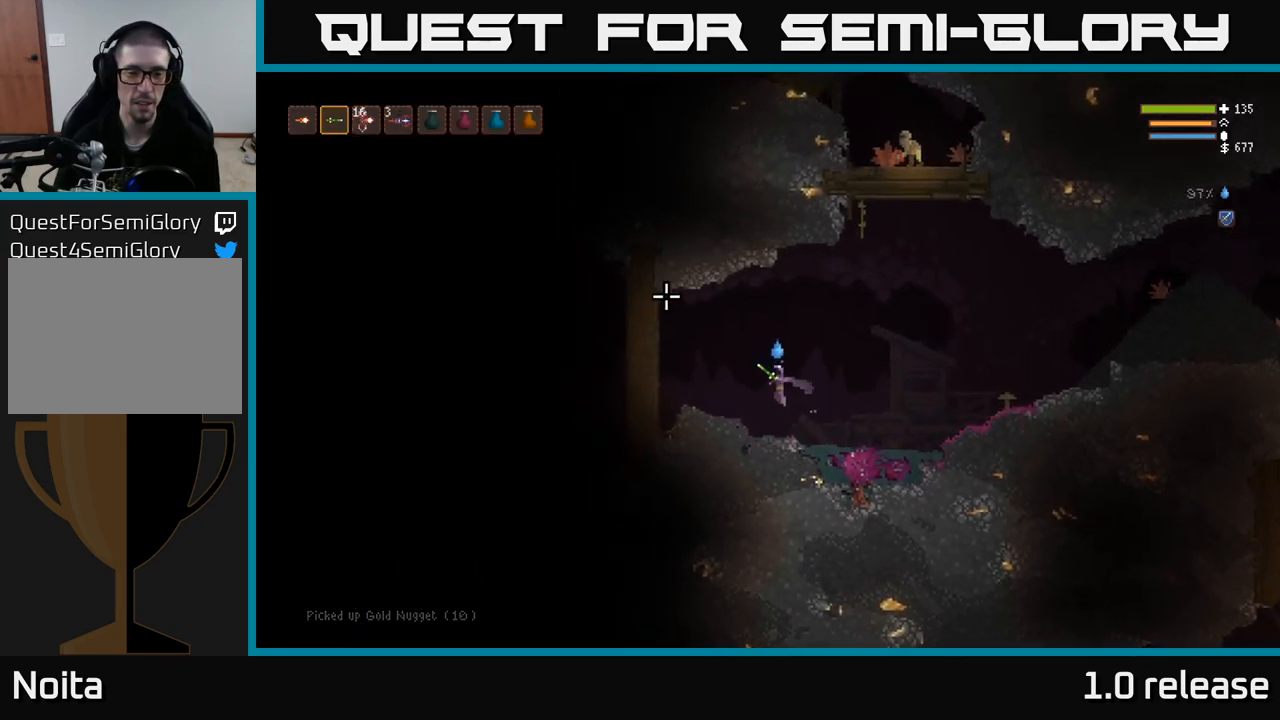
{"buttons": [], "left_stick": "left", "right_stick": "left", "events": [[50, "R2", "down"], [67, "L2", "down"], [134, "left_stick", "right"], [150, "R2", "up"], [217, "L2", "up"], [267, "left_stick", "center"], [317, "left_stick", "left"]]}
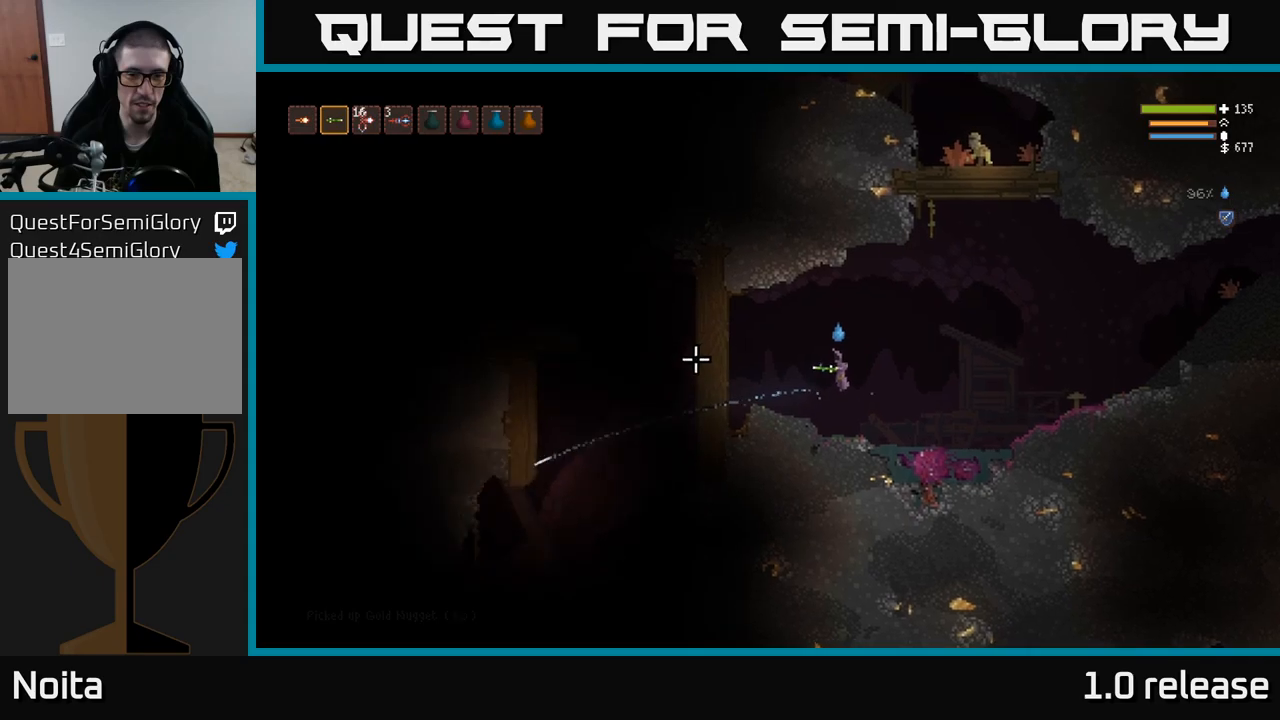
{"buttons": [], "left_stick": "left", "right_stick": "left", "events": [[300, "R2", "down"], [433, "R2", "up"]]}
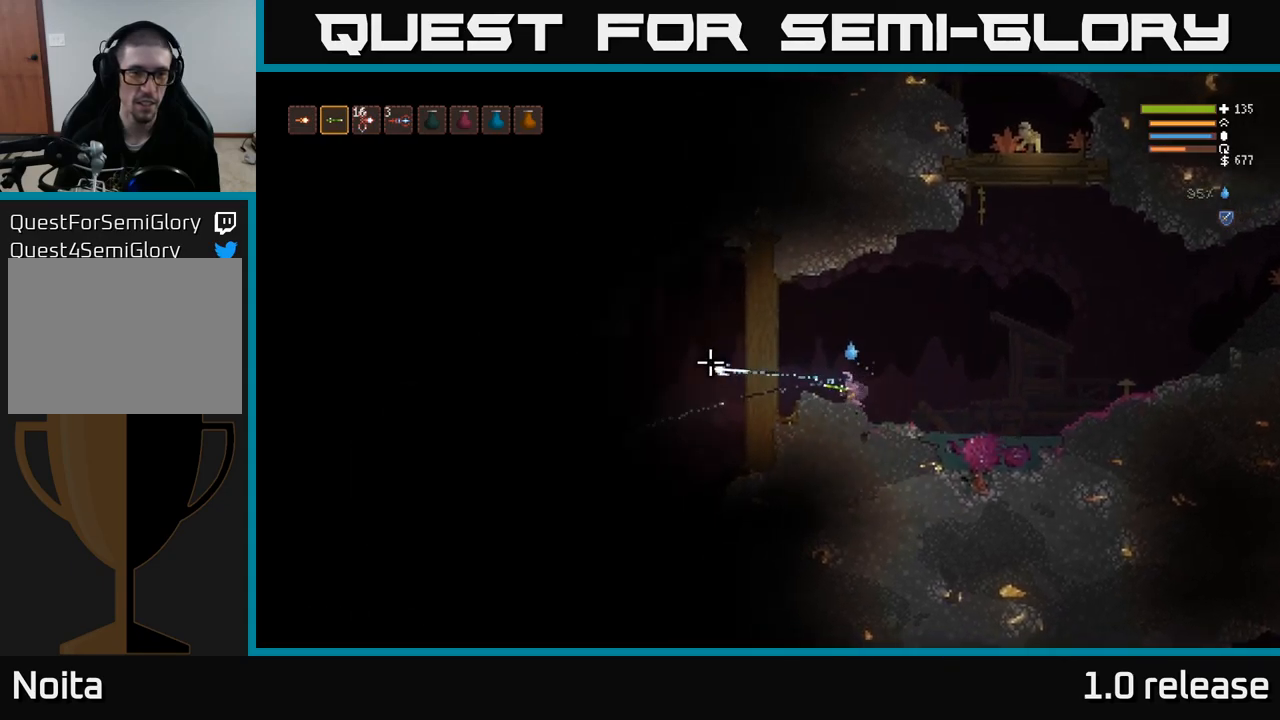
{"buttons": [], "left_stick": "center", "right_stick": "left", "events": [[33, "left_stick", "center"]]}
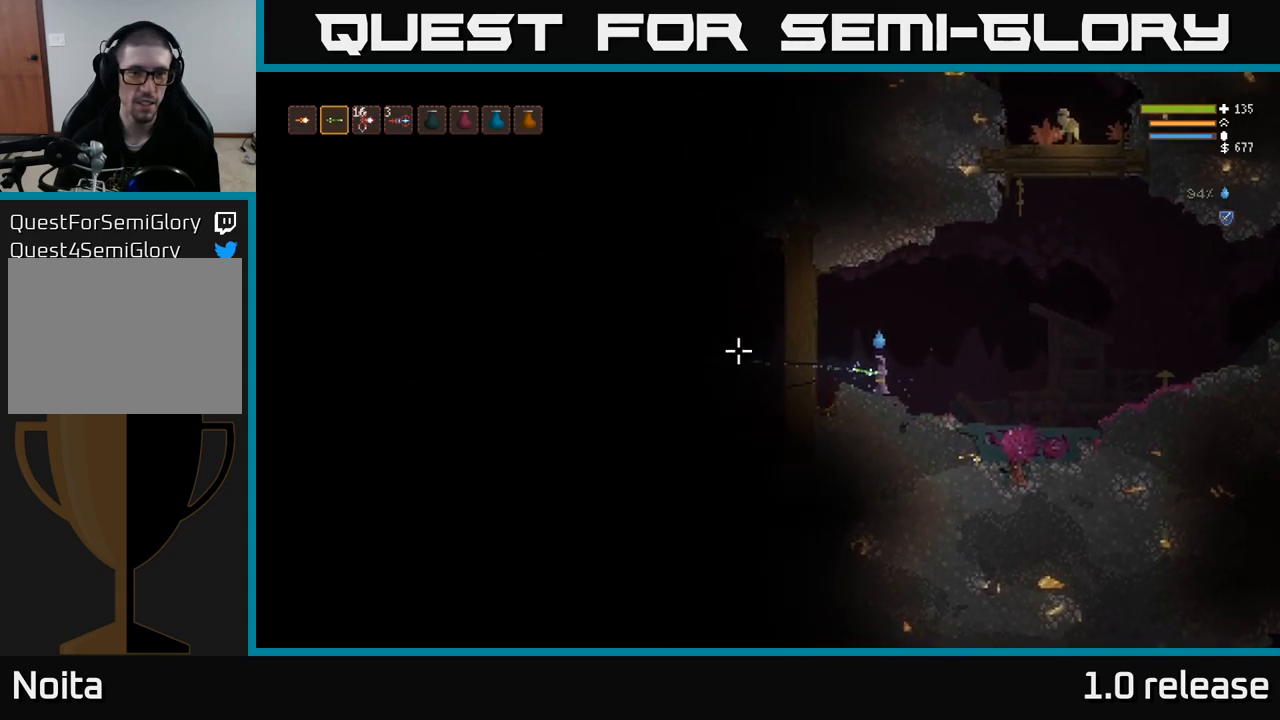
{"buttons": ["R2"], "left_stick": "right", "right_stick": "left", "events": [[150, "left_stick", "right"], [183, "L2", "down"], [383, "R2", "down"], [450, "L2", "up"]]}
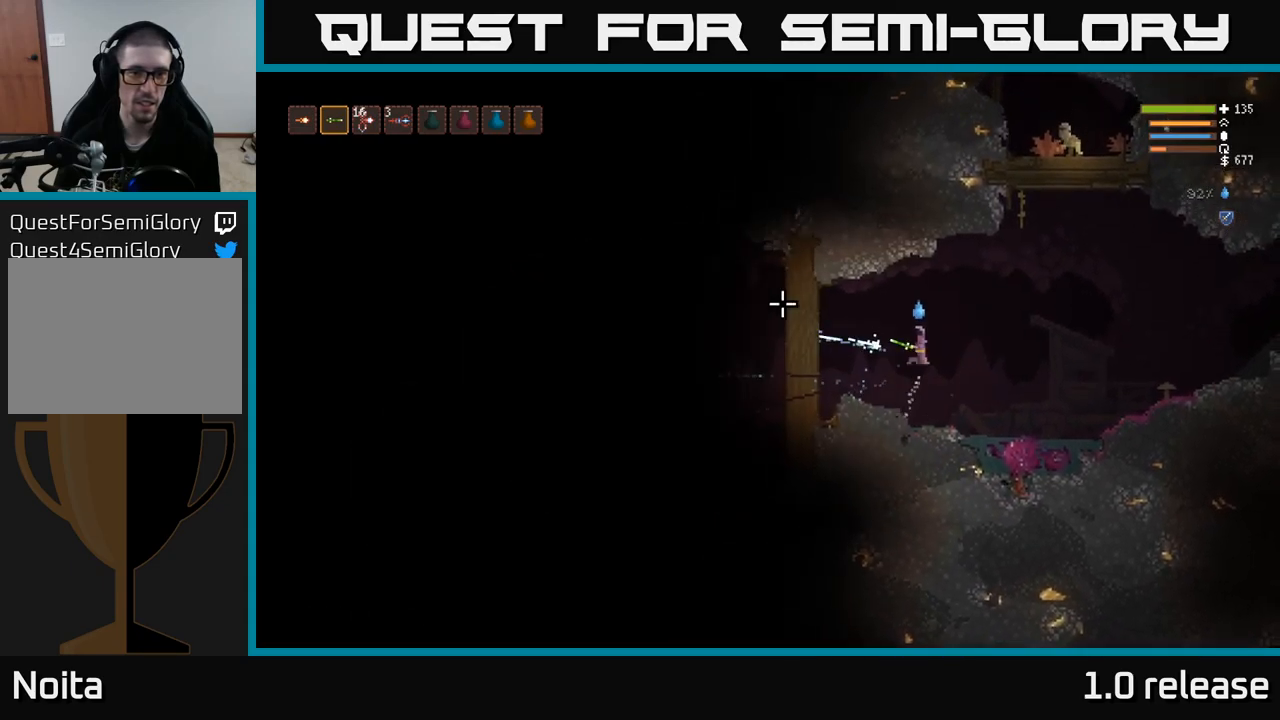
{"buttons": [], "left_stick": "center", "right_stick": "left", "events": [[50, "R2", "up"], [117, "left_stick", "center"]]}
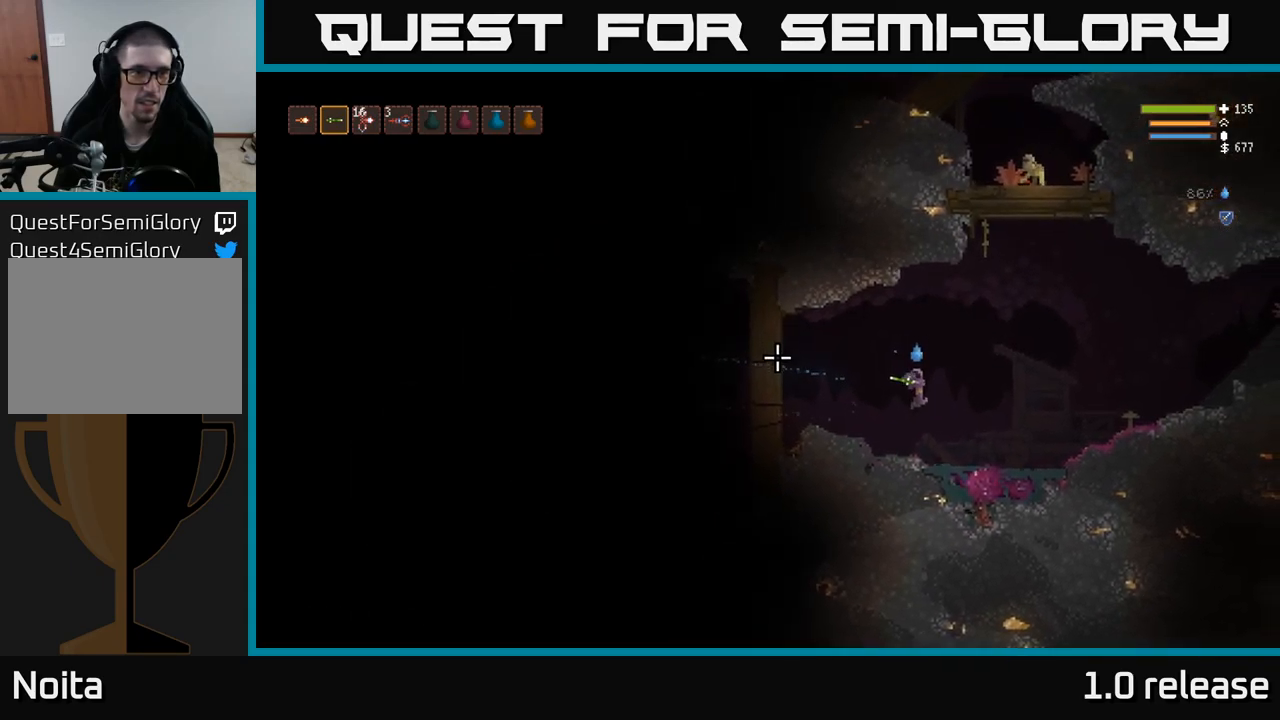
{"buttons": [], "left_stick": "center", "right_stick": "center", "events": [[150, "SELECT", "down"], [183, "right_stick", "center"], [317, "SELECT", "up"]]}
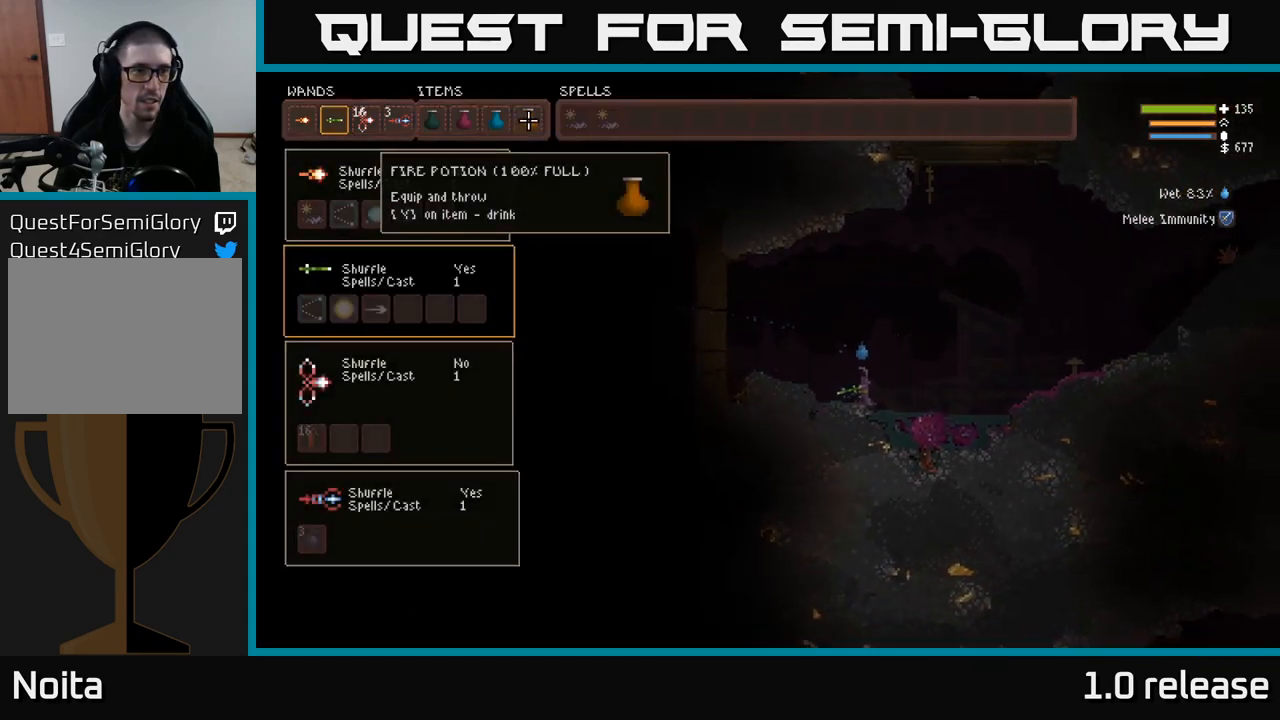
{"buttons": [], "left_stick": "center", "right_stick": "center", "events": []}
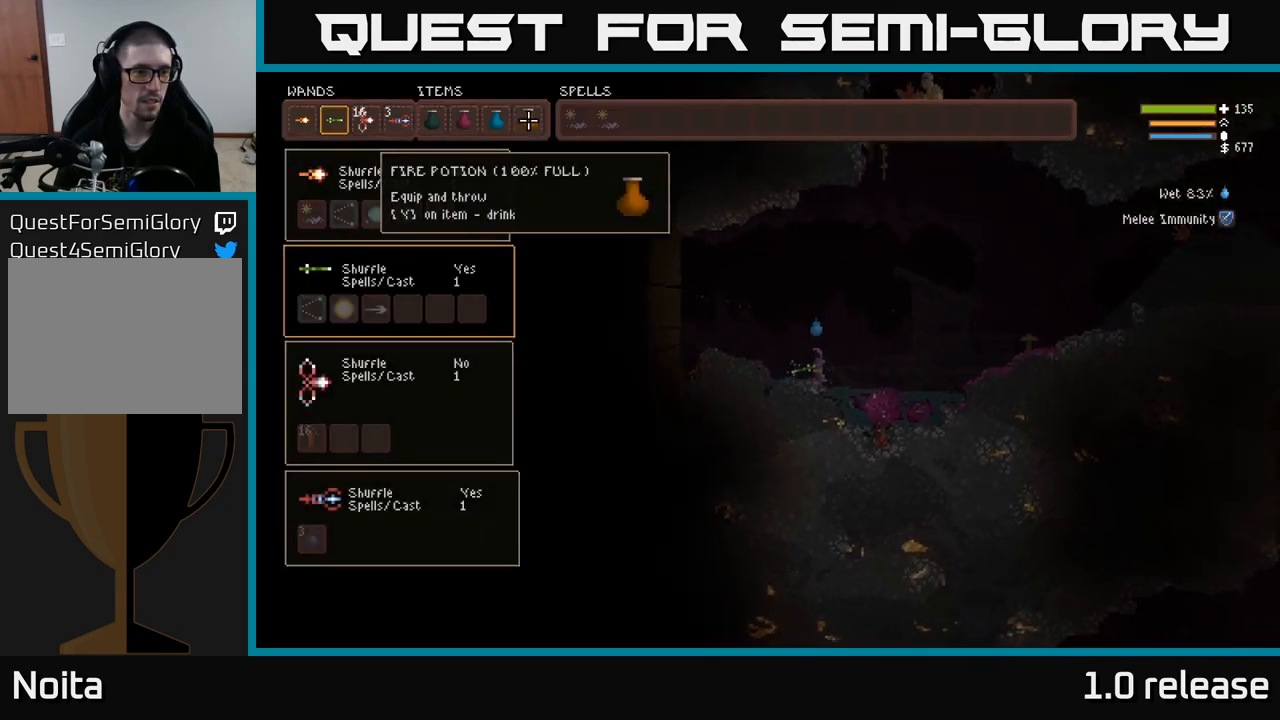
{"buttons": ["SELECT"], "left_stick": "center", "right_stick": "center", "events": [[417, "SELECT", "down"]]}
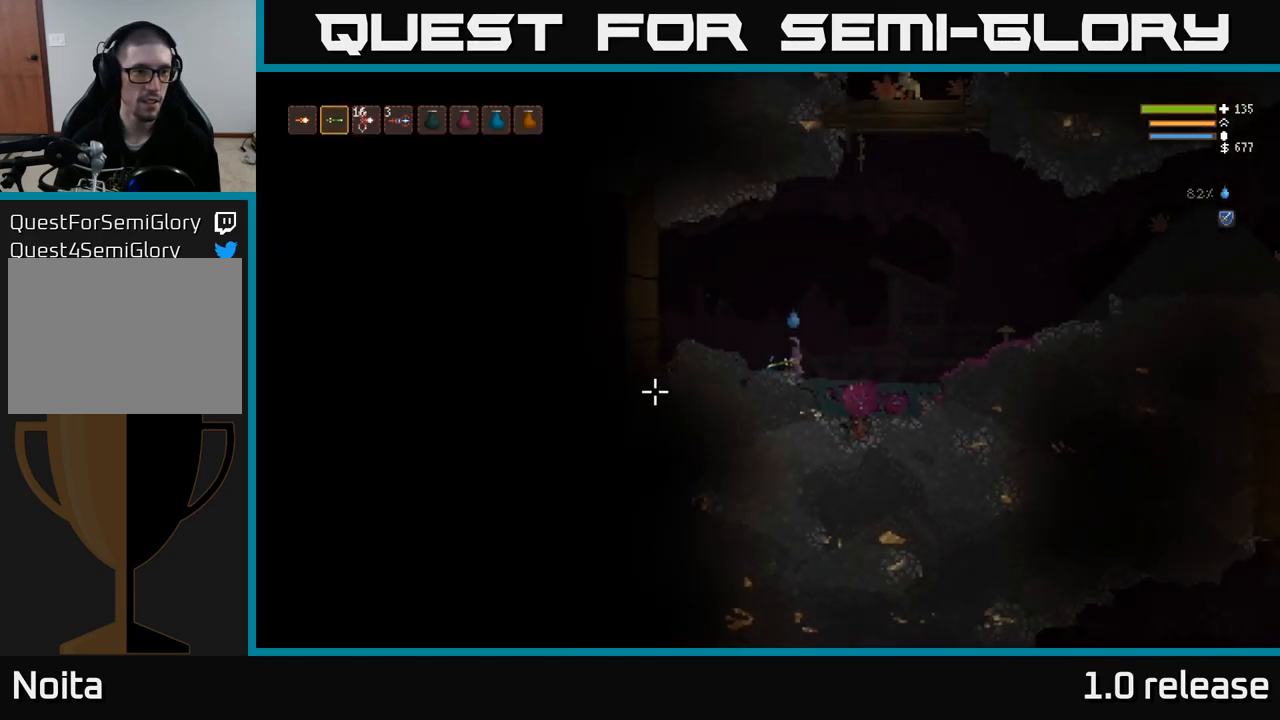
{"buttons": ["L2"], "left_stick": "right", "right_stick": "left", "events": [[17, "SELECT", "up"], [167, "R1", "down"], [183, "left_stick", "right"], [250, "R1", "up"], [450, "right_stick", "left"], [483, "L2", "down"]]}
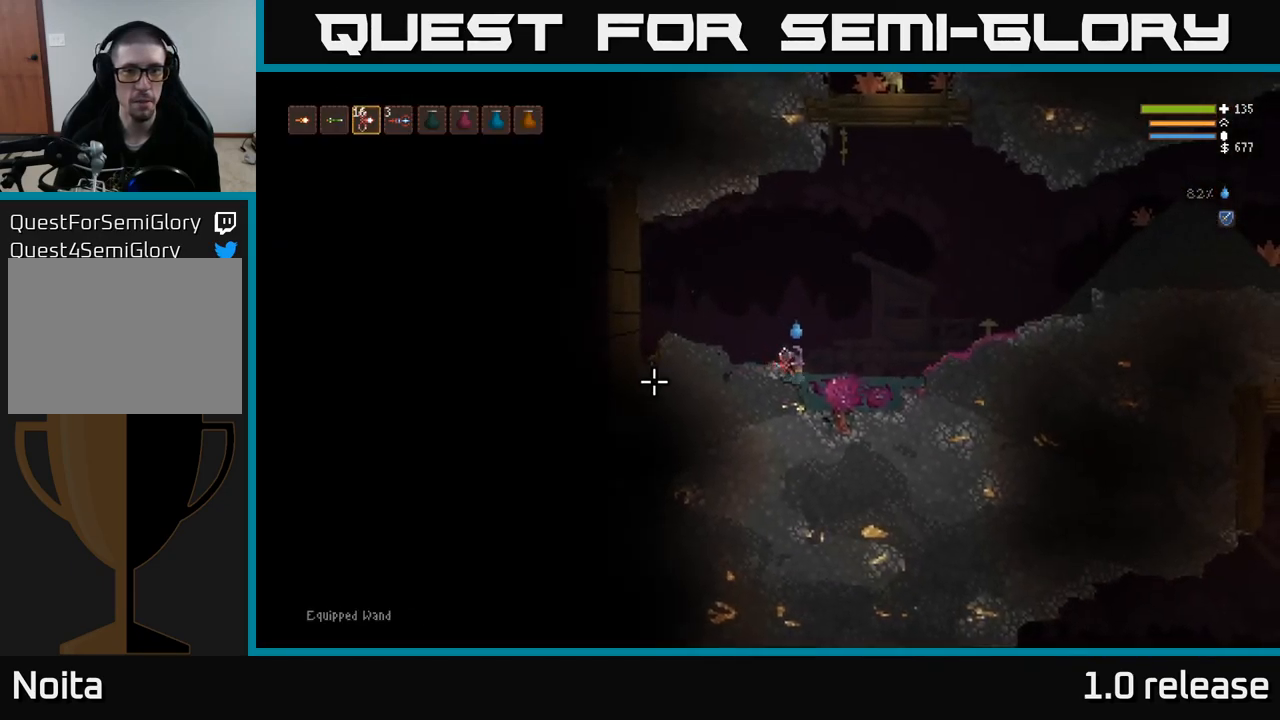
{"buttons": [], "left_stick": "right", "right_stick": "left", "events": [[200, "L2", "up"], [333, "L2", "down"], [500, "L2", "up"]]}